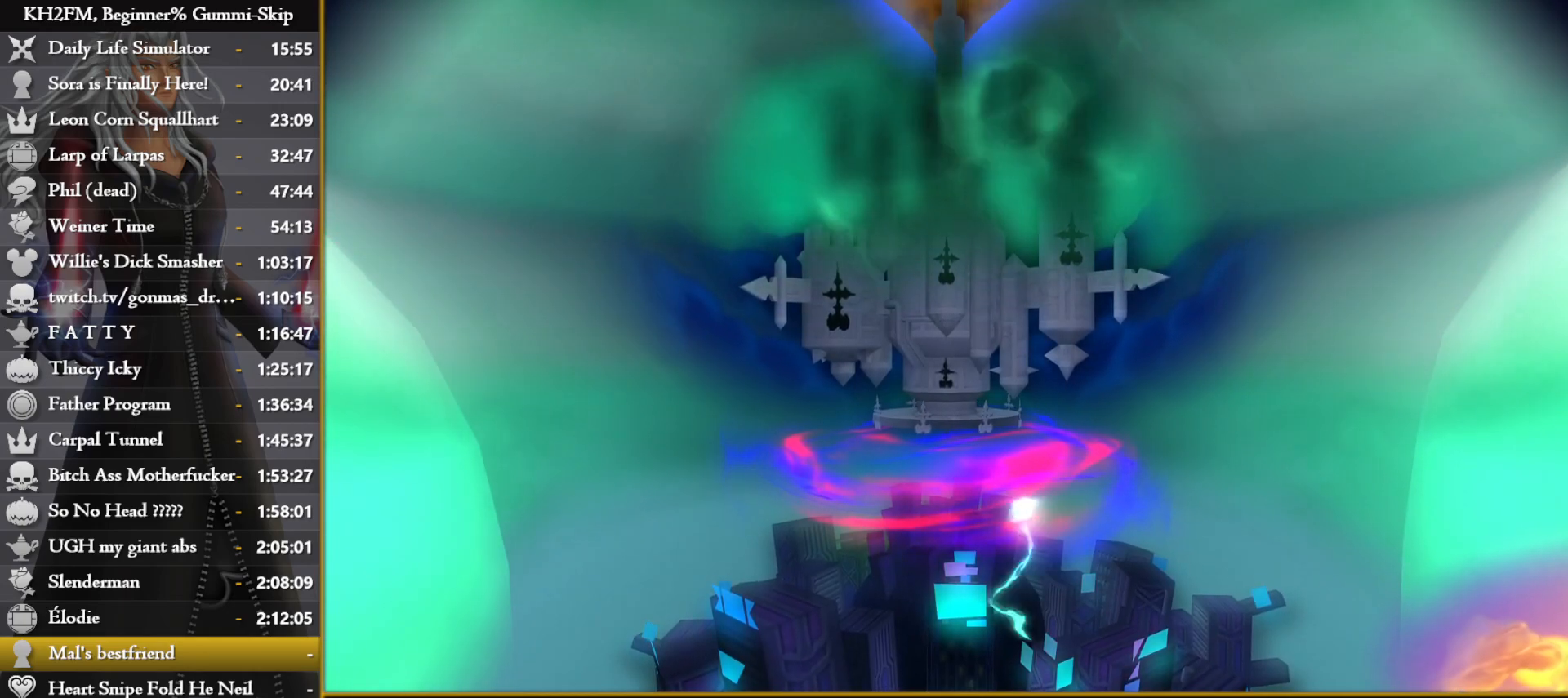
Gameplay with a controller (PlayStation layout); each line is a JSON object with the inputs held at the frame after it. "events" lists button and stick changes between this image and that frame as [ms after this image, input, new state], when the widget could be followed in between.
{"buttons": [], "left_stick": "up-left", "right_stick": "center", "events": []}
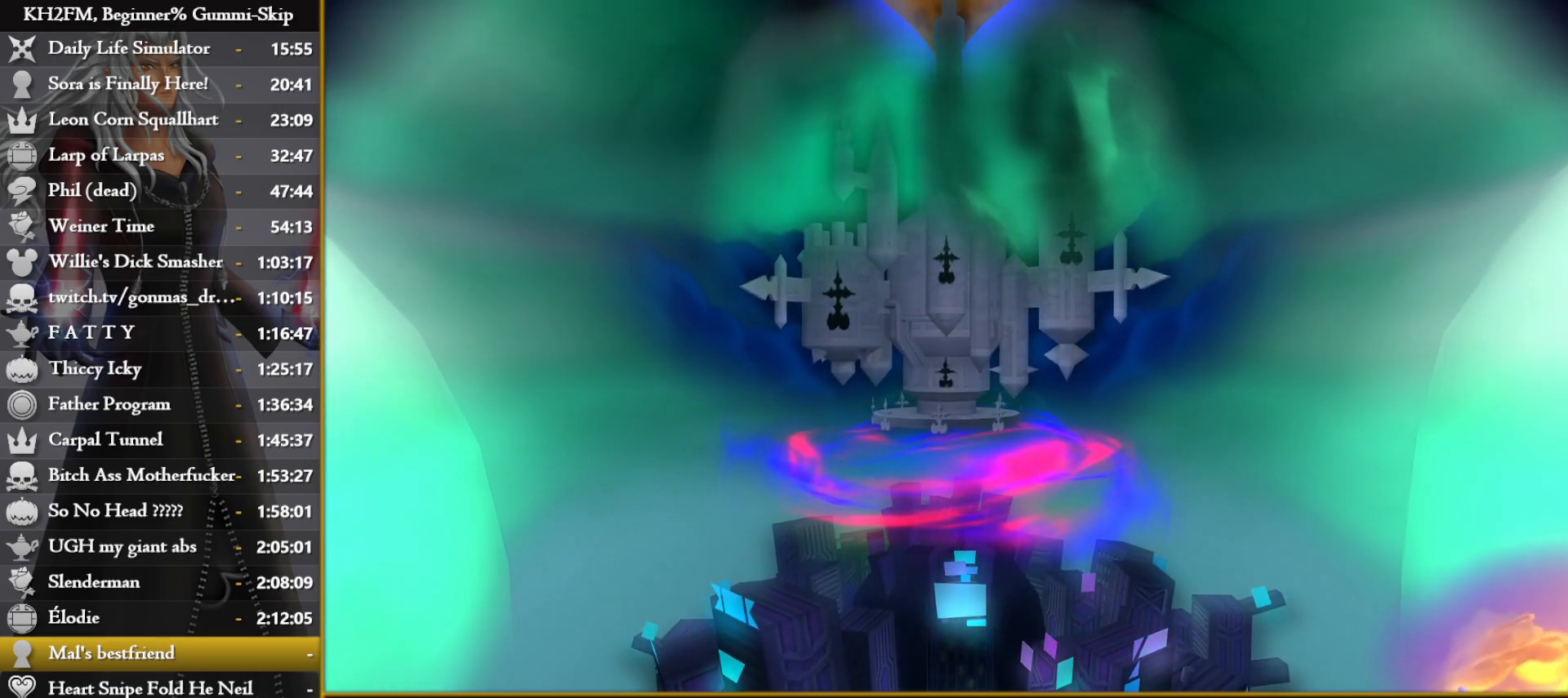
{"buttons": [], "left_stick": "up-left", "right_stick": "center", "events": []}
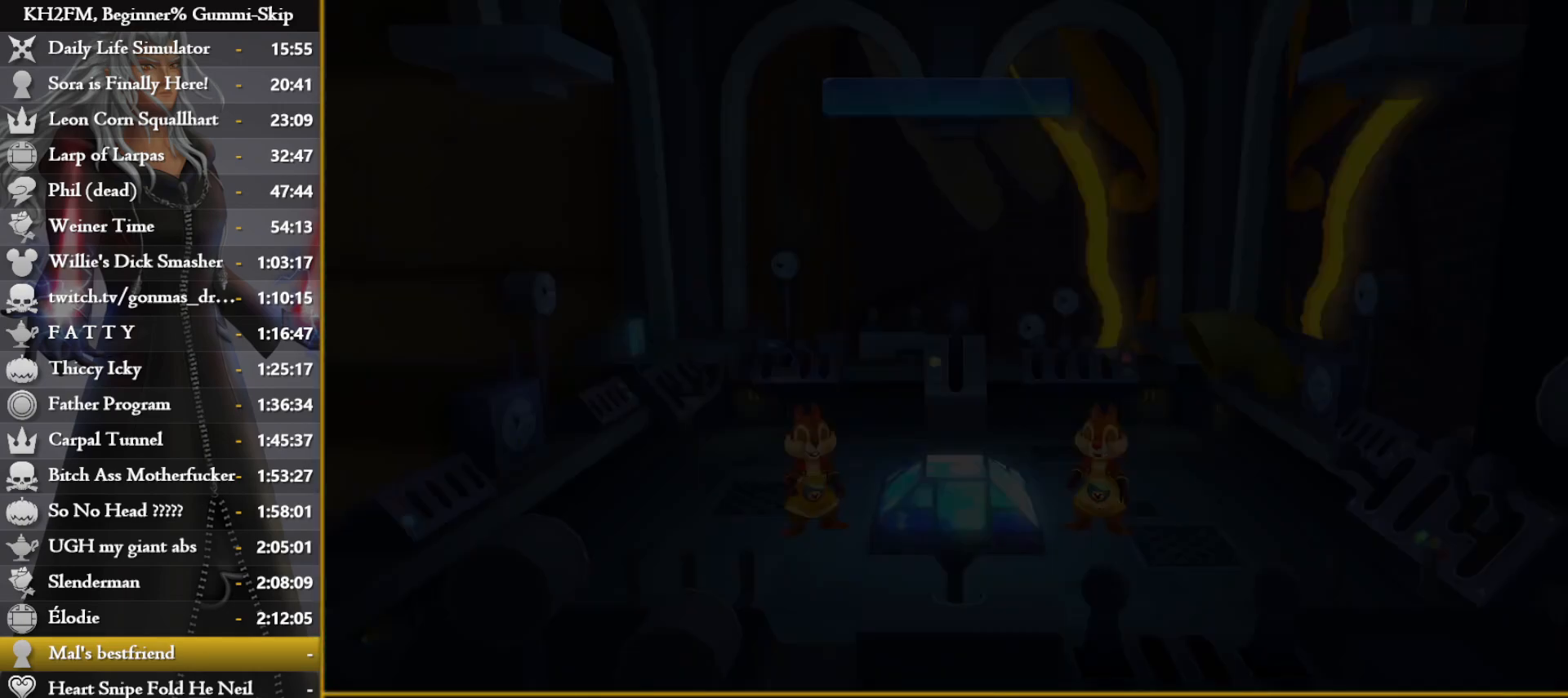
{"buttons": [], "left_stick": "center", "right_stick": "center", "events": [[383, "CROSS", "down"], [400, "left_stick", "center"], [433, "CROSS", "up"]]}
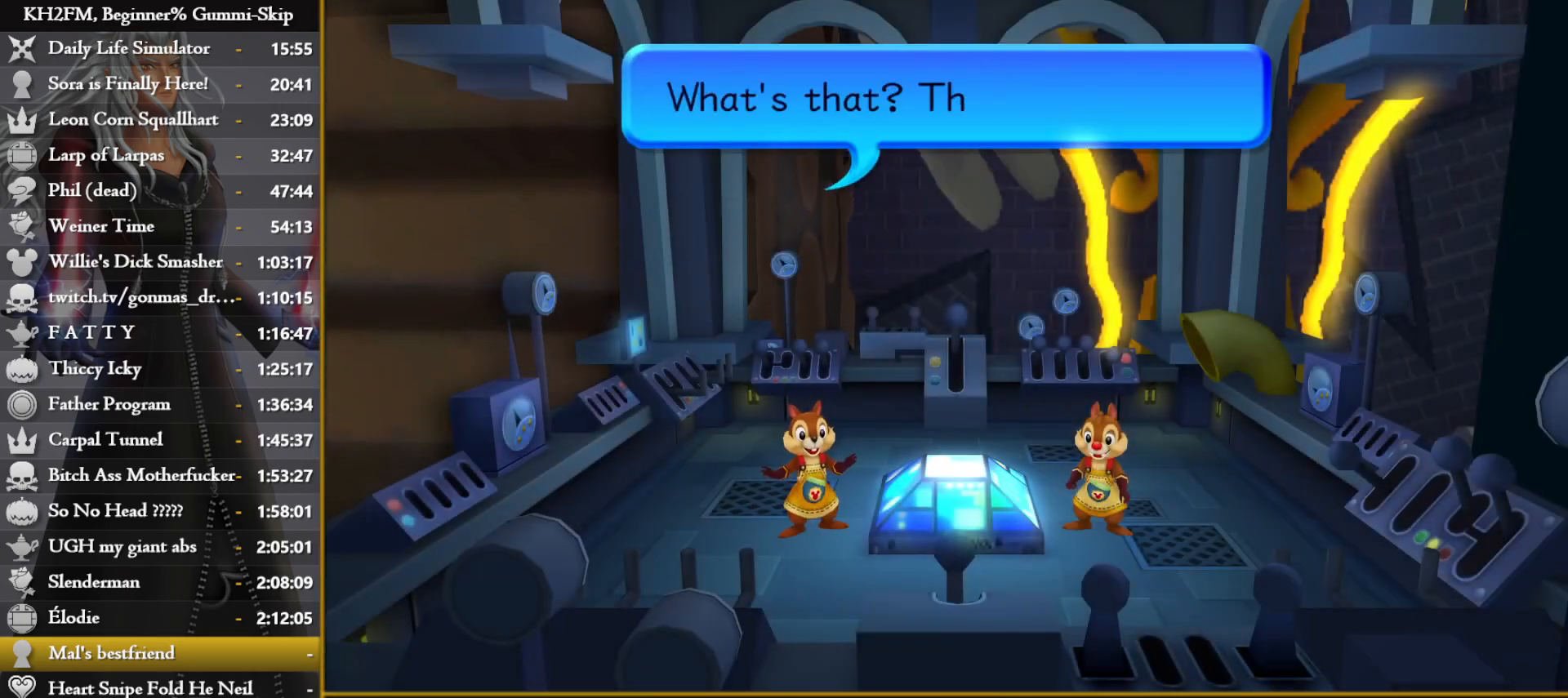
{"buttons": [], "left_stick": "center", "right_stick": "center", "events": [[17, "CROSS", "down"], [83, "CROSS", "up"], [133, "CROSS", "down"], [200, "CROSS", "up"], [267, "CROSS", "down"], [333, "CROSS", "up"], [417, "CROSS", "down"], [467, "CROSS", "up"]]}
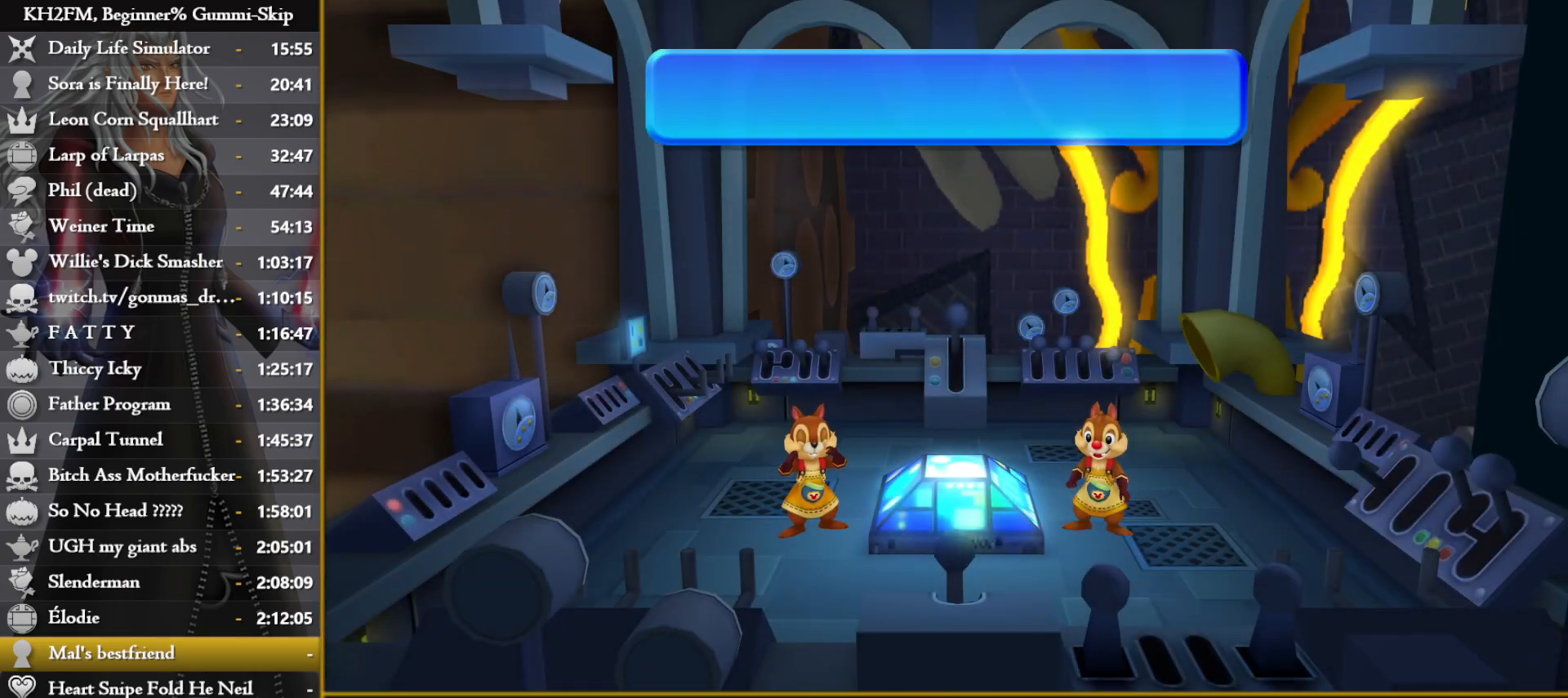
{"buttons": ["CROSS"], "left_stick": "center", "right_stick": "center", "events": [[33, "CROSS", "down"], [100, "CROSS", "up"], [183, "CROSS", "down"], [267, "CROSS", "up"], [333, "CROSS", "down"], [400, "CROSS", "up"], [467, "CROSS", "down"]]}
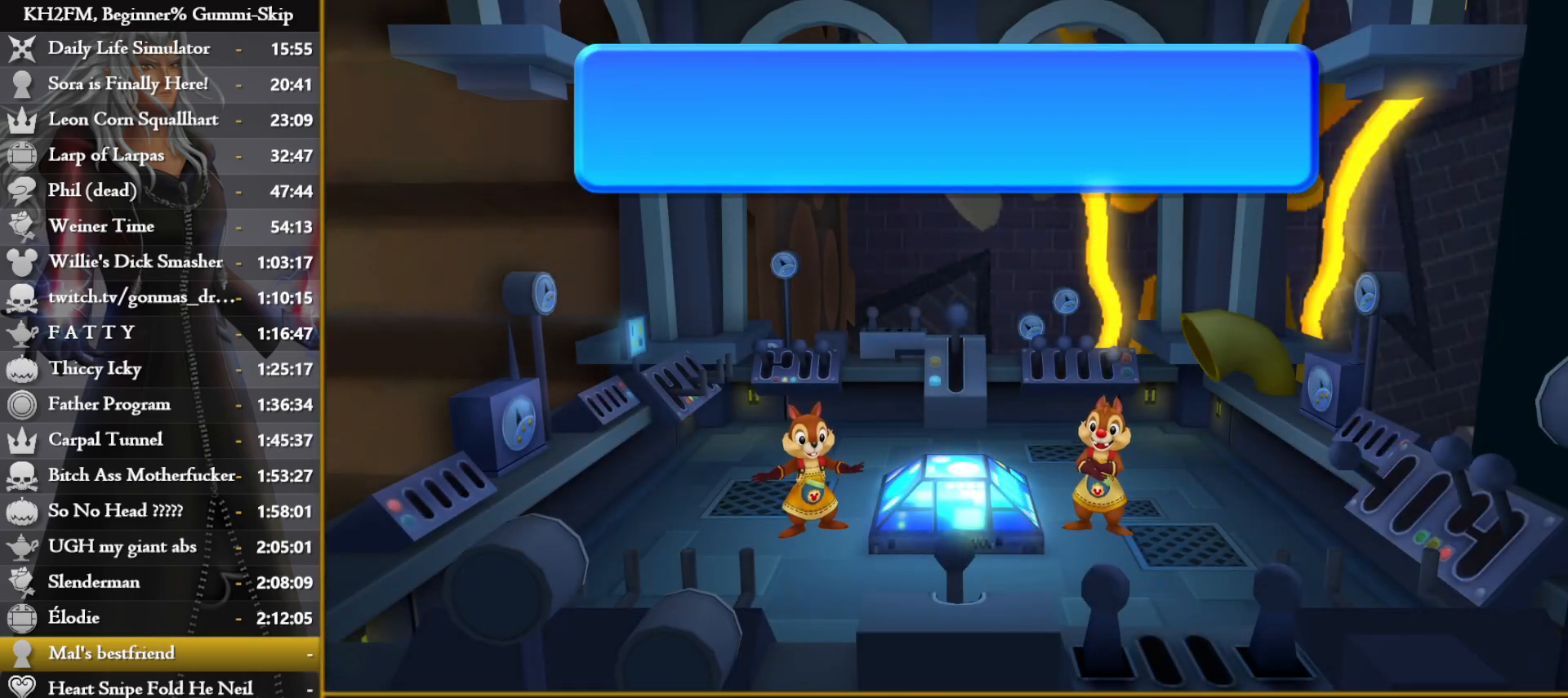
{"buttons": [], "left_stick": "center", "right_stick": "center", "events": [[50, "CROSS", "up"], [117, "CROSS", "down"], [200, "CROSS", "up"], [250, "CROSS", "down"], [317, "CROSS", "up"], [400, "CROSS", "down"], [500, "CROSS", "up"]]}
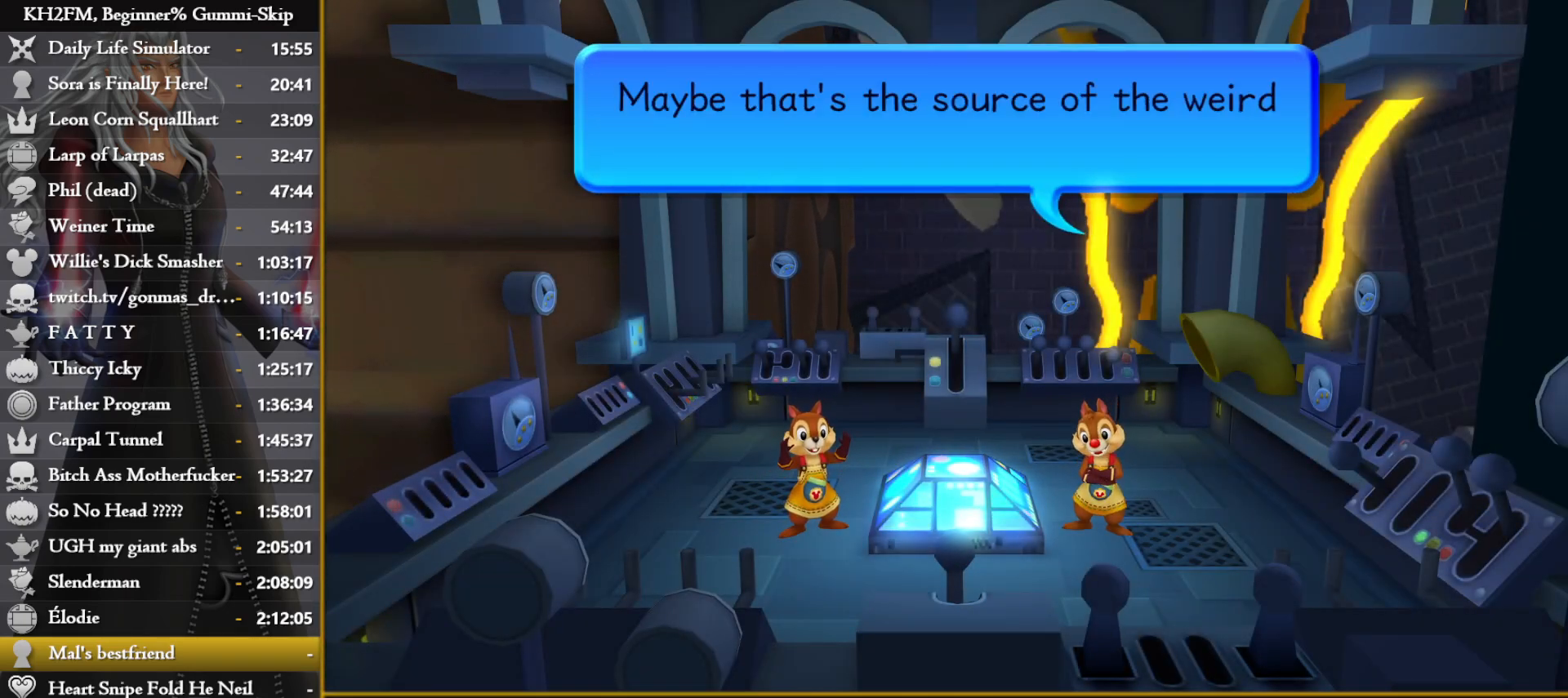
{"buttons": [], "left_stick": "center", "right_stick": "center", "events": [[50, "CROSS", "down"], [133, "CROSS", "up"], [200, "CROSS", "down"], [283, "CROSS", "up"], [367, "CROSS", "down"], [433, "CROSS", "up"]]}
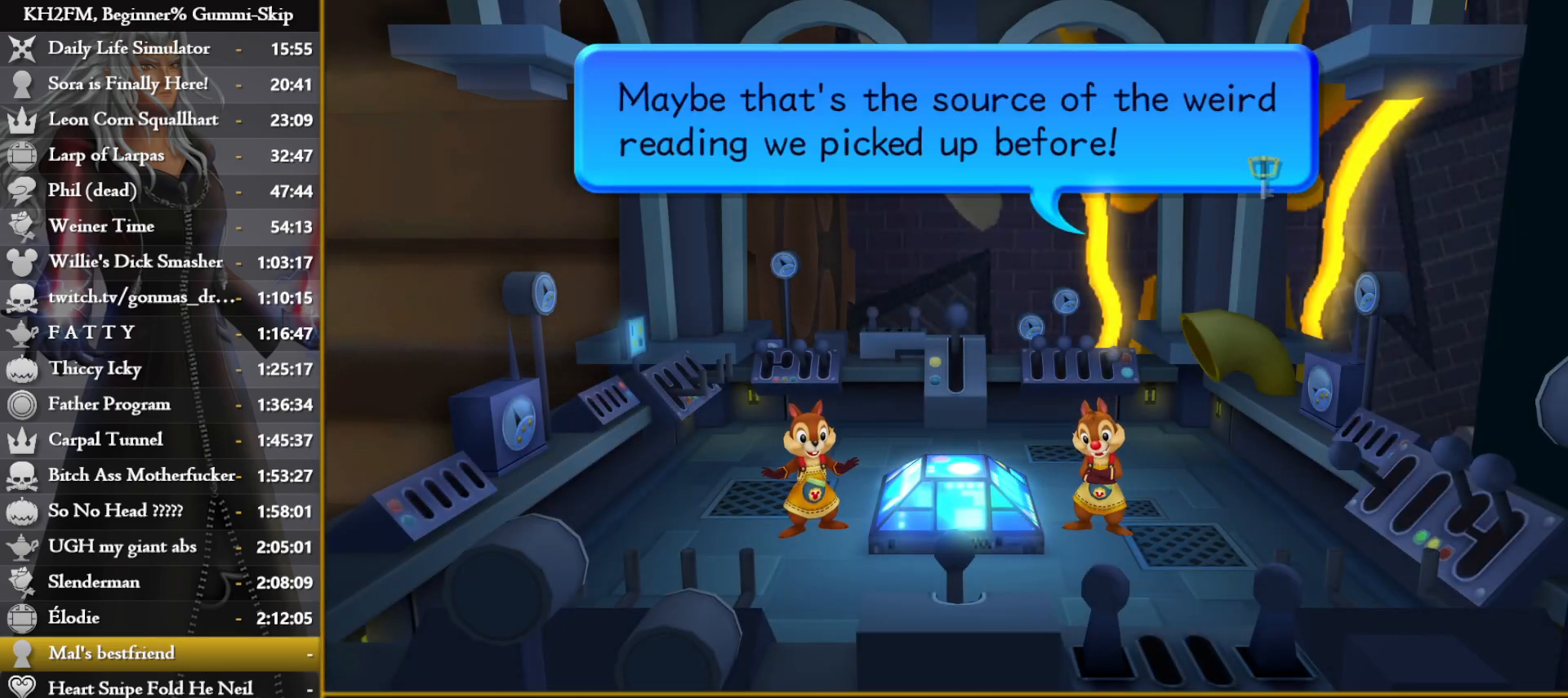
{"buttons": ["CROSS"], "left_stick": "center", "right_stick": "center", "events": [[17, "CROSS", "down"], [67, "CROSS", "up"], [167, "CROSS", "down"], [217, "CROSS", "up"], [300, "CROSS", "down"], [367, "CROSS", "up"], [450, "CROSS", "down"]]}
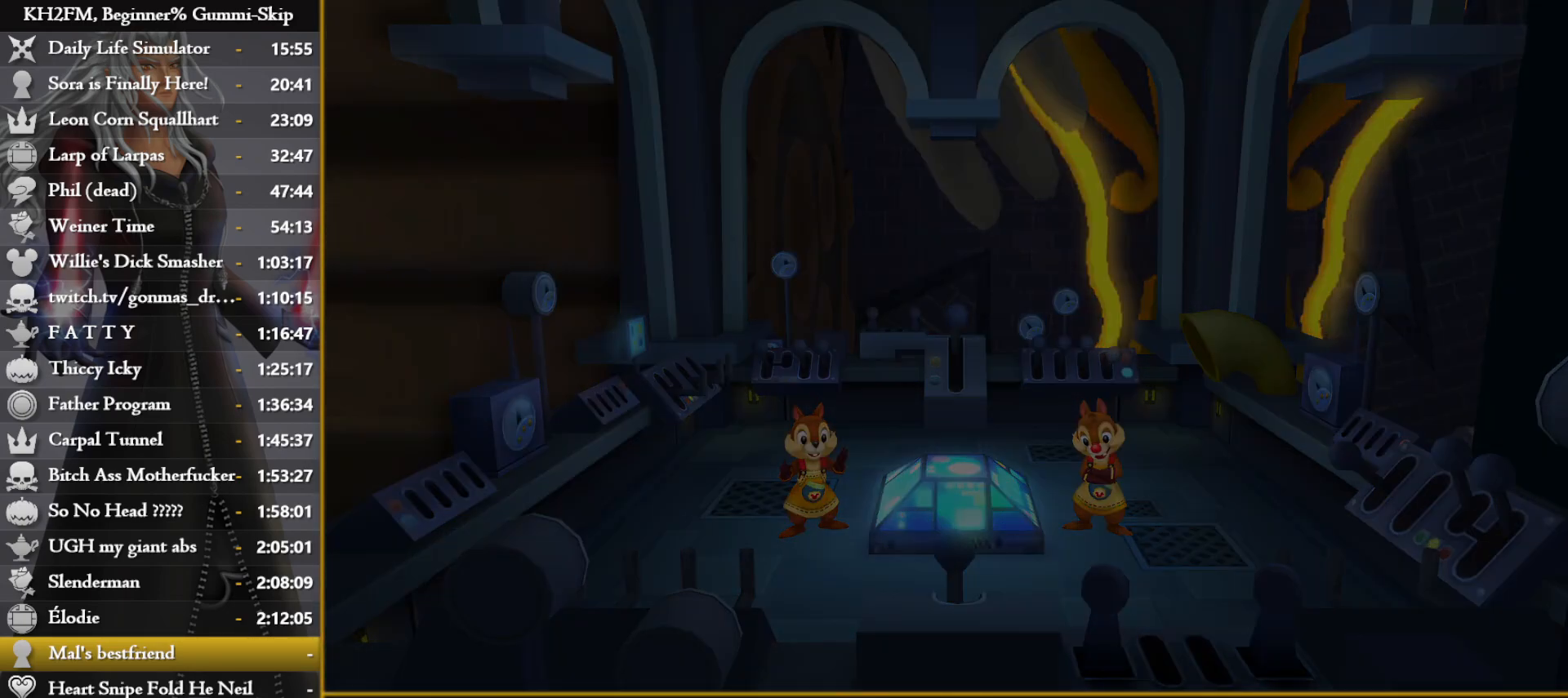
{"buttons": ["R1"], "left_stick": "up-left", "right_stick": "up", "events": [[17, "CROSS", "up"], [100, "CROSS", "down"], [133, "CROSS", "up"], [250, "CROSS", "down"], [283, "CROSS", "up"], [417, "left_stick", "up-left"], [450, "R1", "down"], [467, "right_stick", "up"]]}
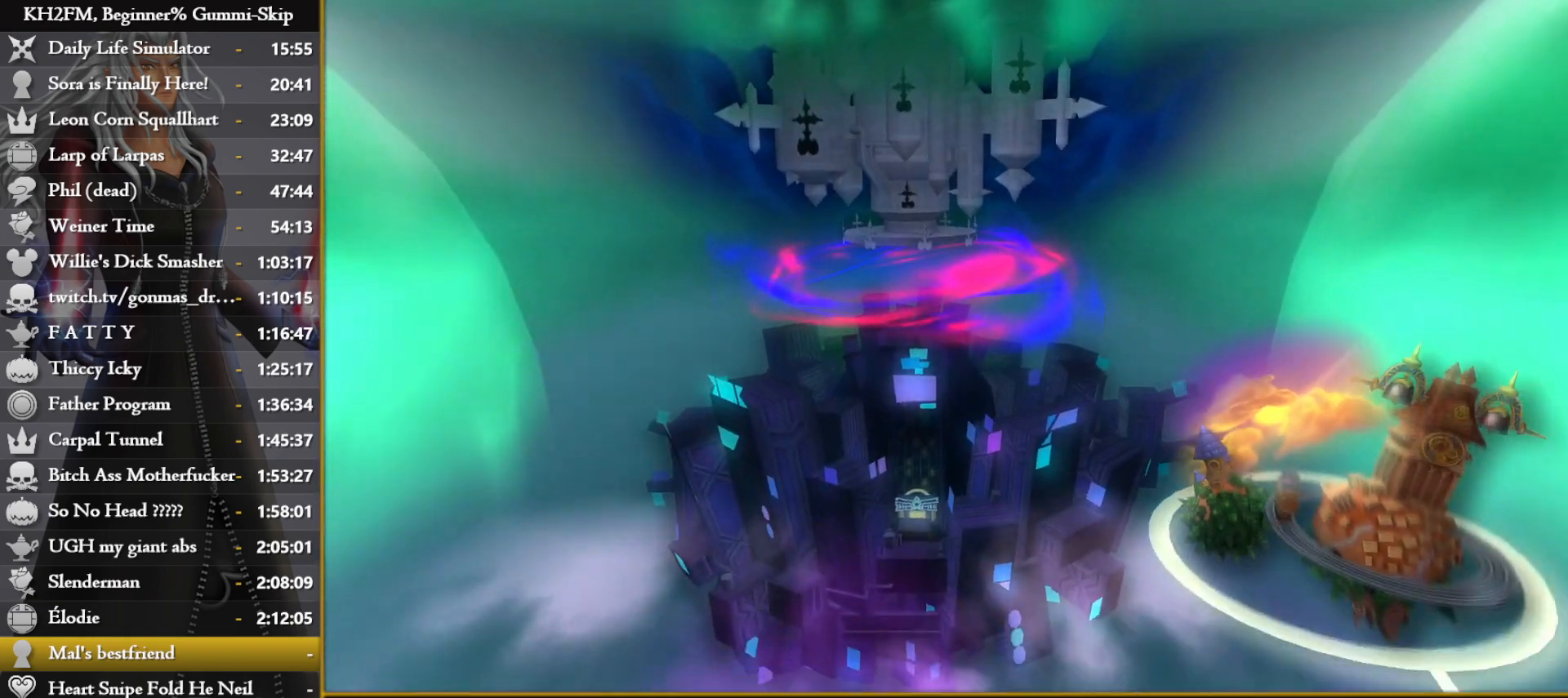
{"buttons": [], "left_stick": "center", "right_stick": "center", "events": [[17, "R1", "up"], [50, "right_stick", "center"], [433, "left_stick", "center"]]}
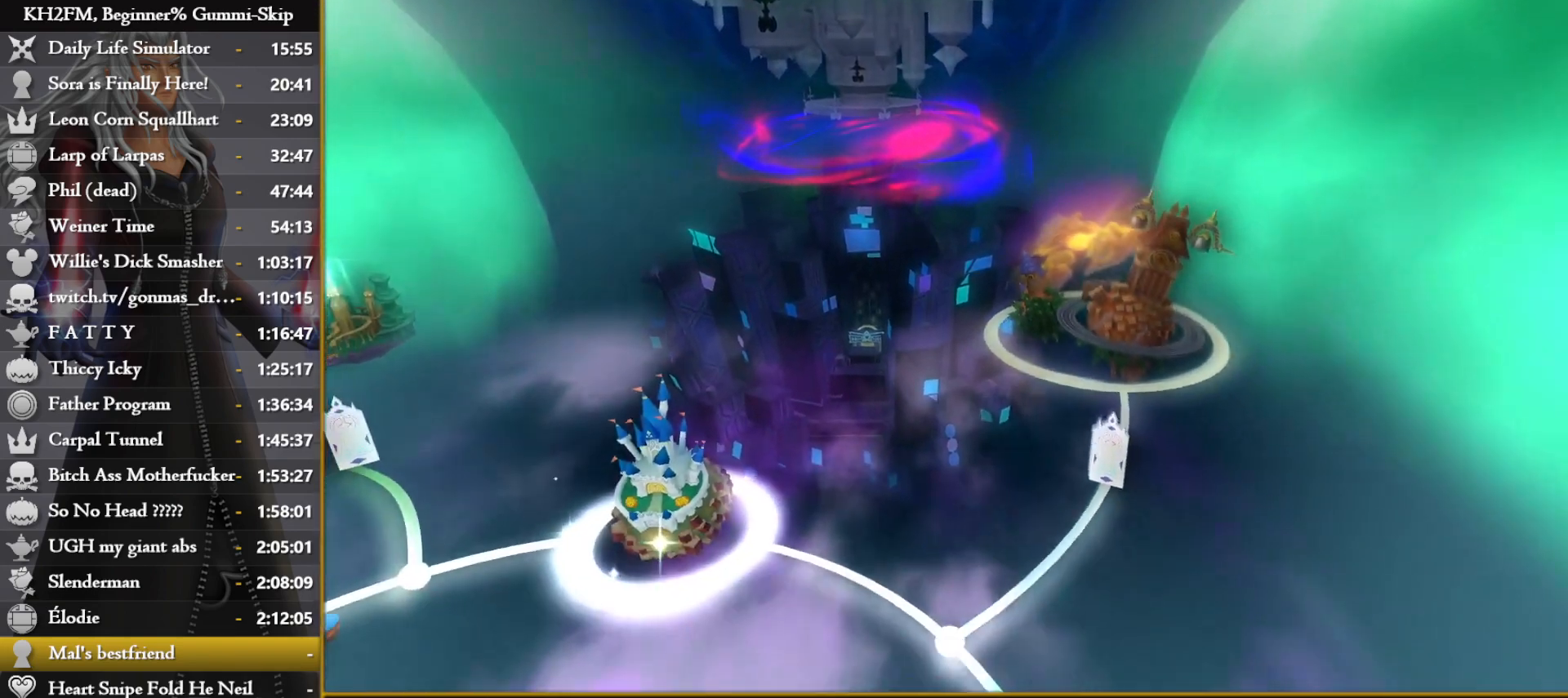
{"buttons": [], "left_stick": "center", "right_stick": "center", "events": []}
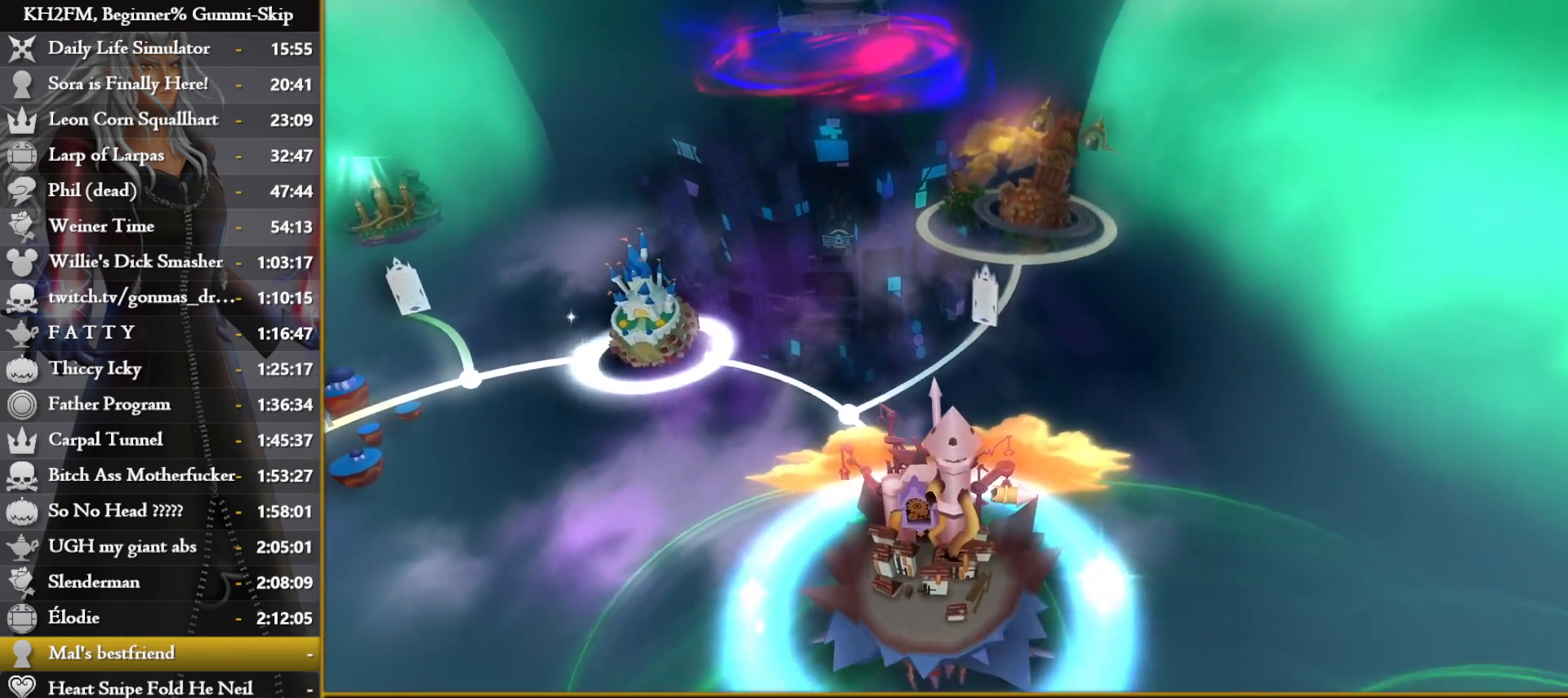
{"buttons": [], "left_stick": "center", "right_stick": "center", "events": []}
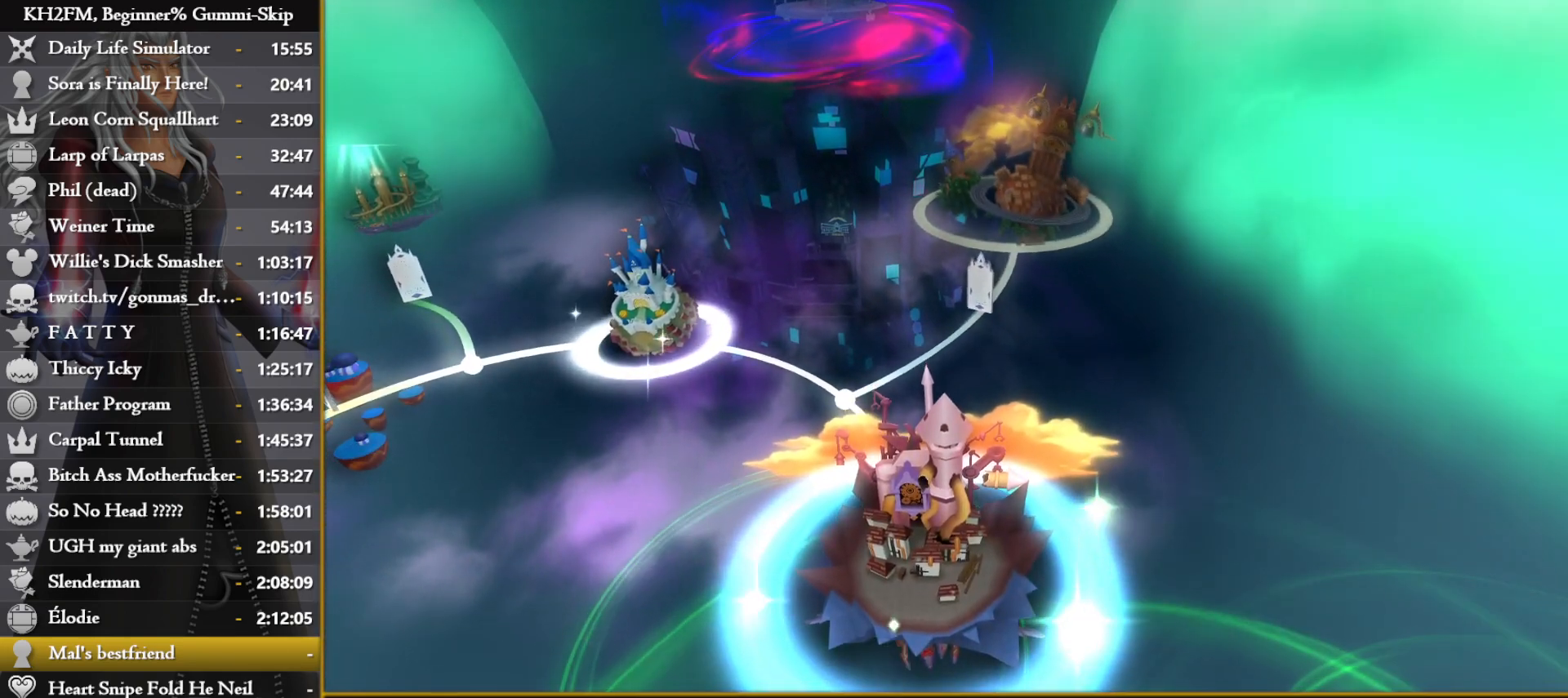
{"buttons": [], "left_stick": "center", "right_stick": "center", "events": []}
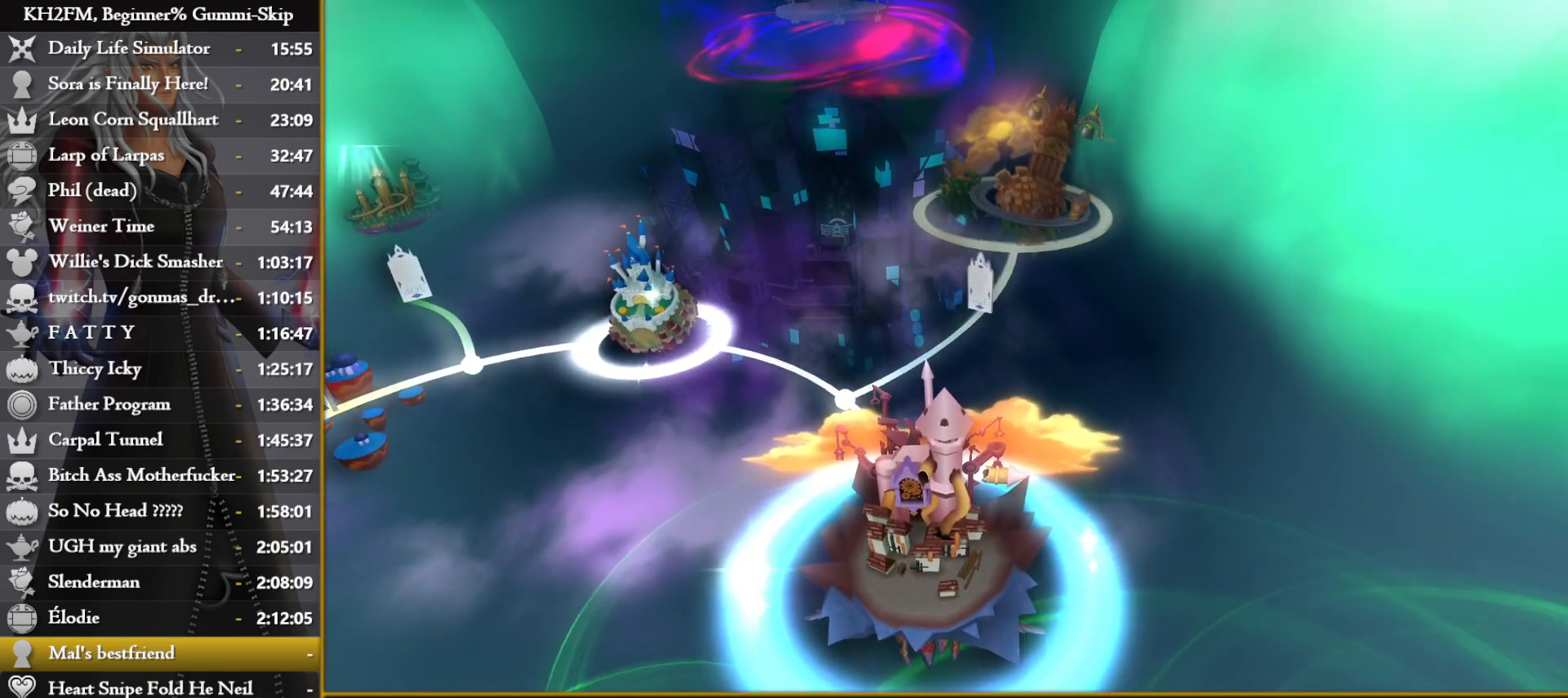
{"buttons": [], "left_stick": "center", "right_stick": "center", "events": []}
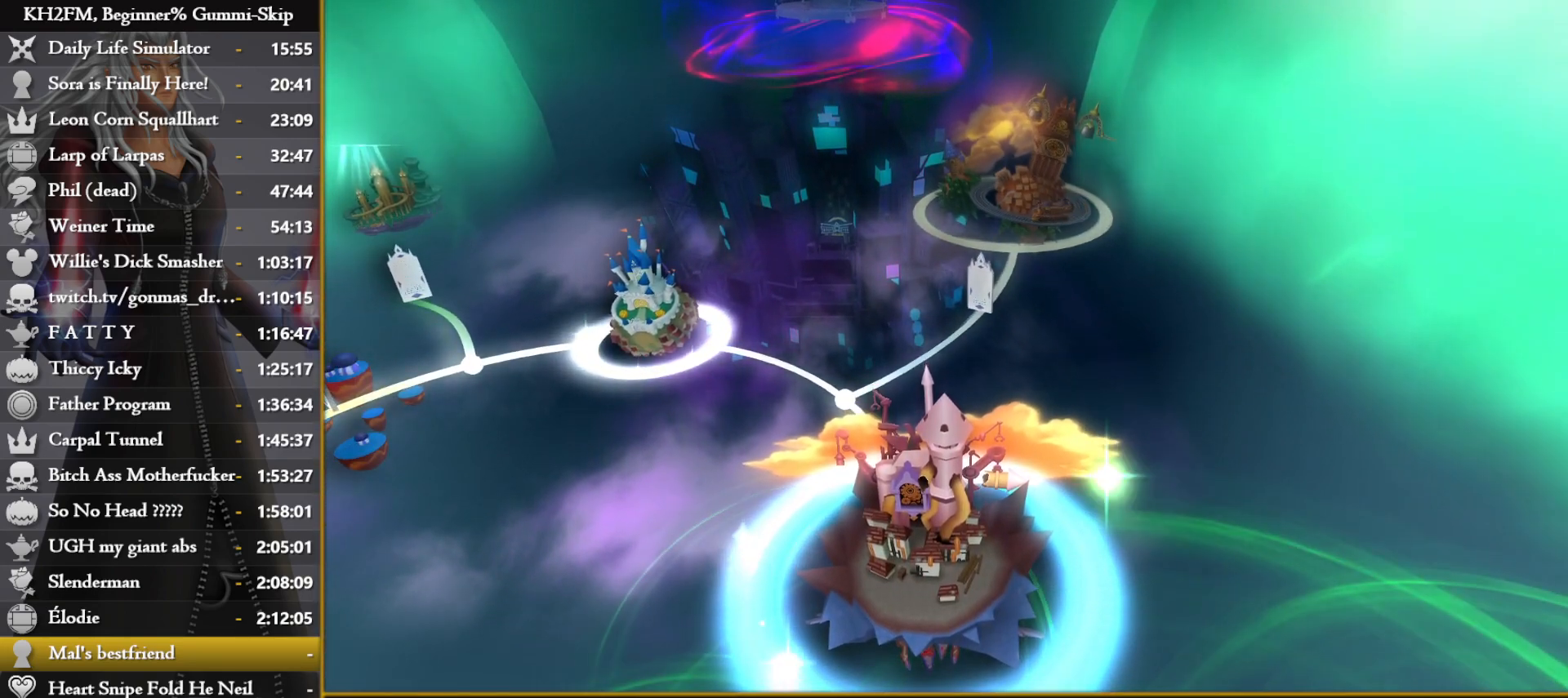
{"buttons": ["CROSS"], "left_stick": "center", "right_stick": "center", "events": [[500, "CROSS", "down"]]}
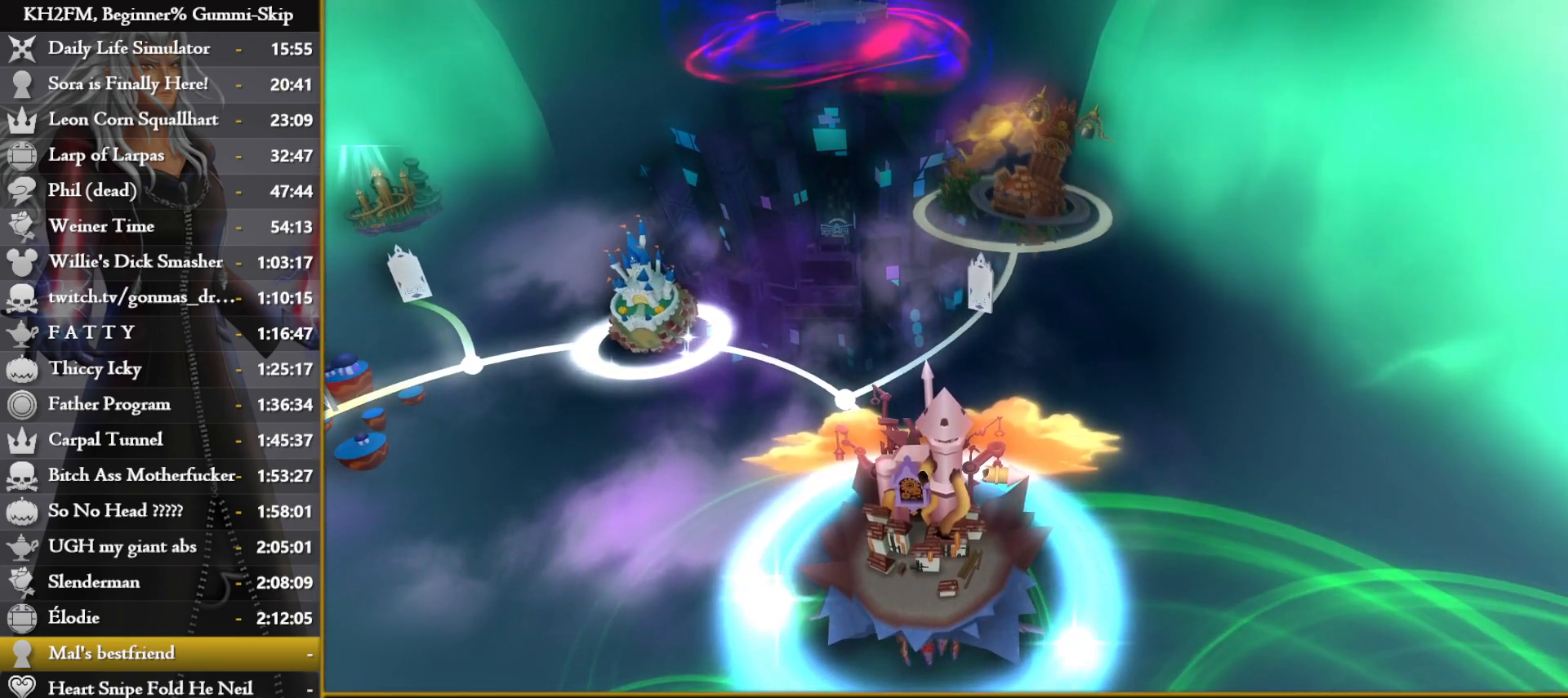
{"buttons": ["CROSS"], "left_stick": "center", "right_stick": "center", "events": [[83, "CROSS", "up"], [150, "CROSS", "down"], [233, "CROSS", "up"], [317, "CROSS", "down"], [383, "CROSS", "up"], [467, "CROSS", "down"]]}
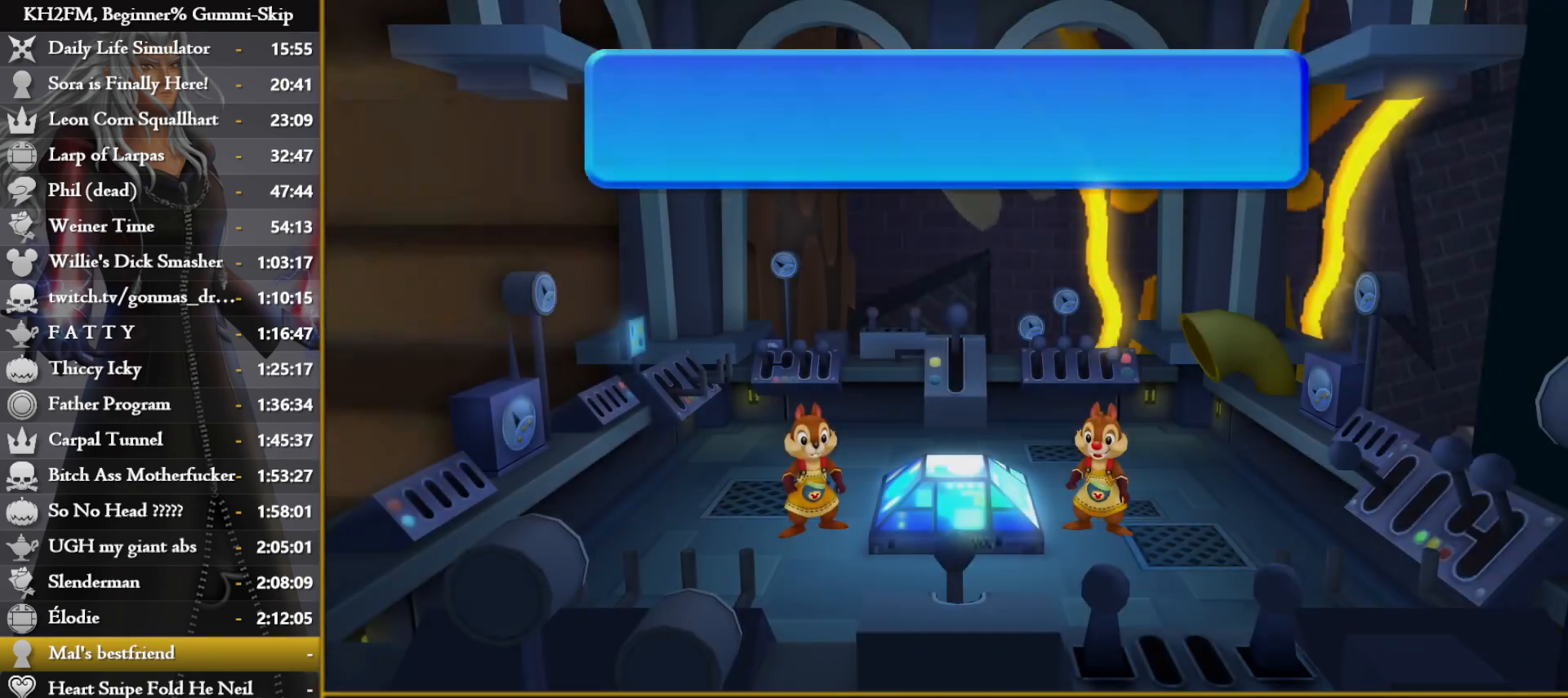
{"buttons": ["CROSS"], "left_stick": "center", "right_stick": "center", "events": [[17, "CROSS", "up"], [100, "CROSS", "down"], [167, "CROSS", "up"], [217, "CROSS", "down"], [300, "CROSS", "up"], [367, "CROSS", "down"], [433, "CROSS", "up"], [500, "CROSS", "down"]]}
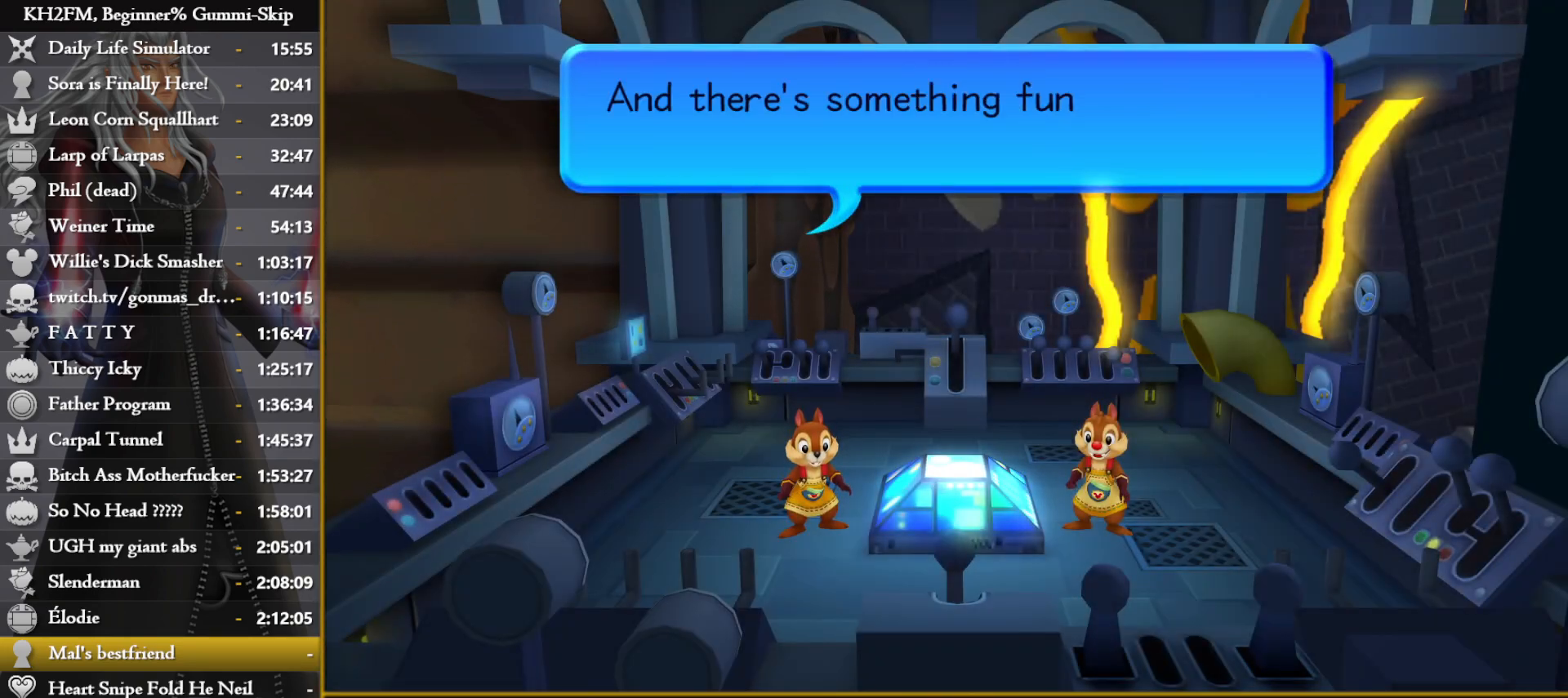
{"buttons": [], "left_stick": "center", "right_stick": "center", "events": [[67, "CROSS", "up"], [150, "CROSS", "down"], [217, "CROSS", "up"], [300, "CROSS", "down"], [367, "CROSS", "up"], [433, "CROSS", "down"], [500, "CROSS", "up"]]}
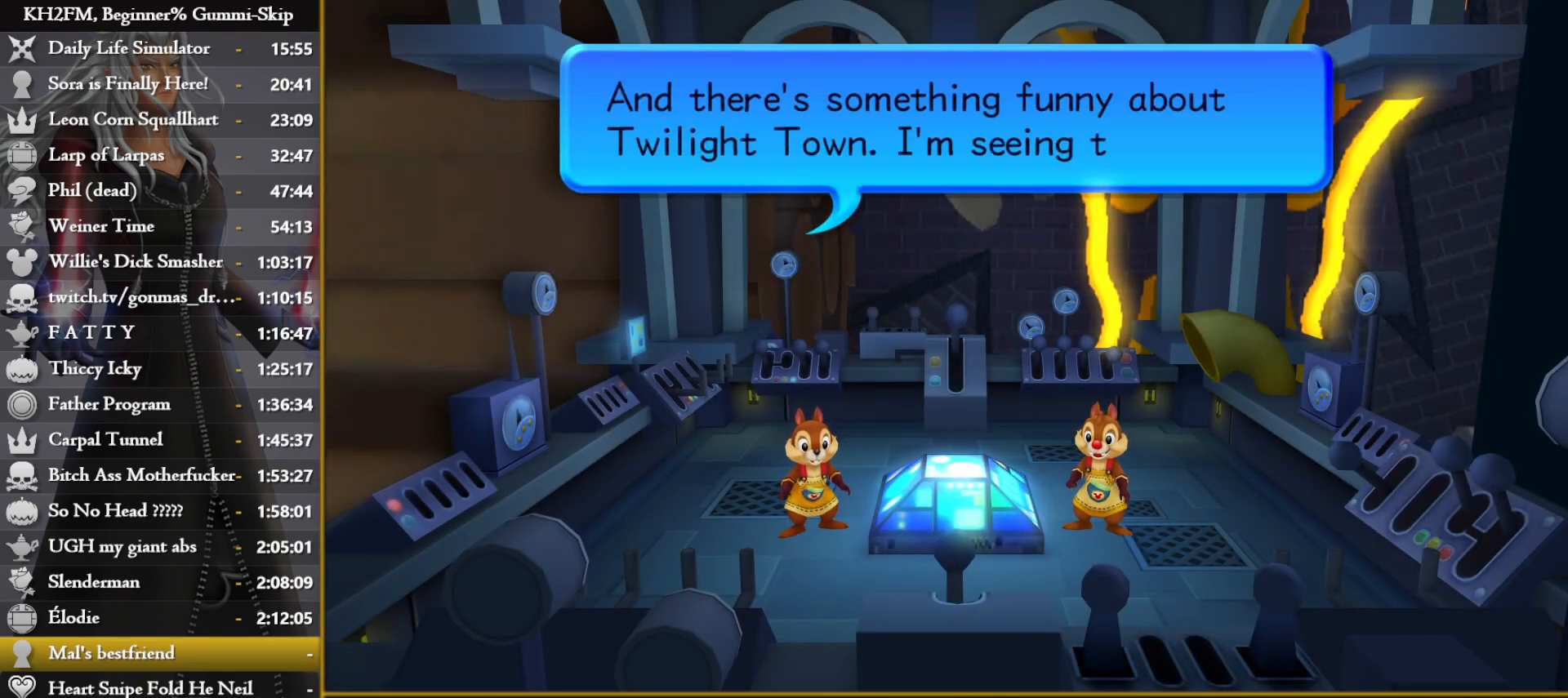
{"buttons": ["CROSS"], "left_stick": "center", "right_stick": "center", "events": [[83, "CROSS", "down"], [150, "CROSS", "up"], [217, "CROSS", "down"], [283, "CROSS", "up"], [350, "CROSS", "down"], [433, "CROSS", "up"], [500, "CROSS", "down"]]}
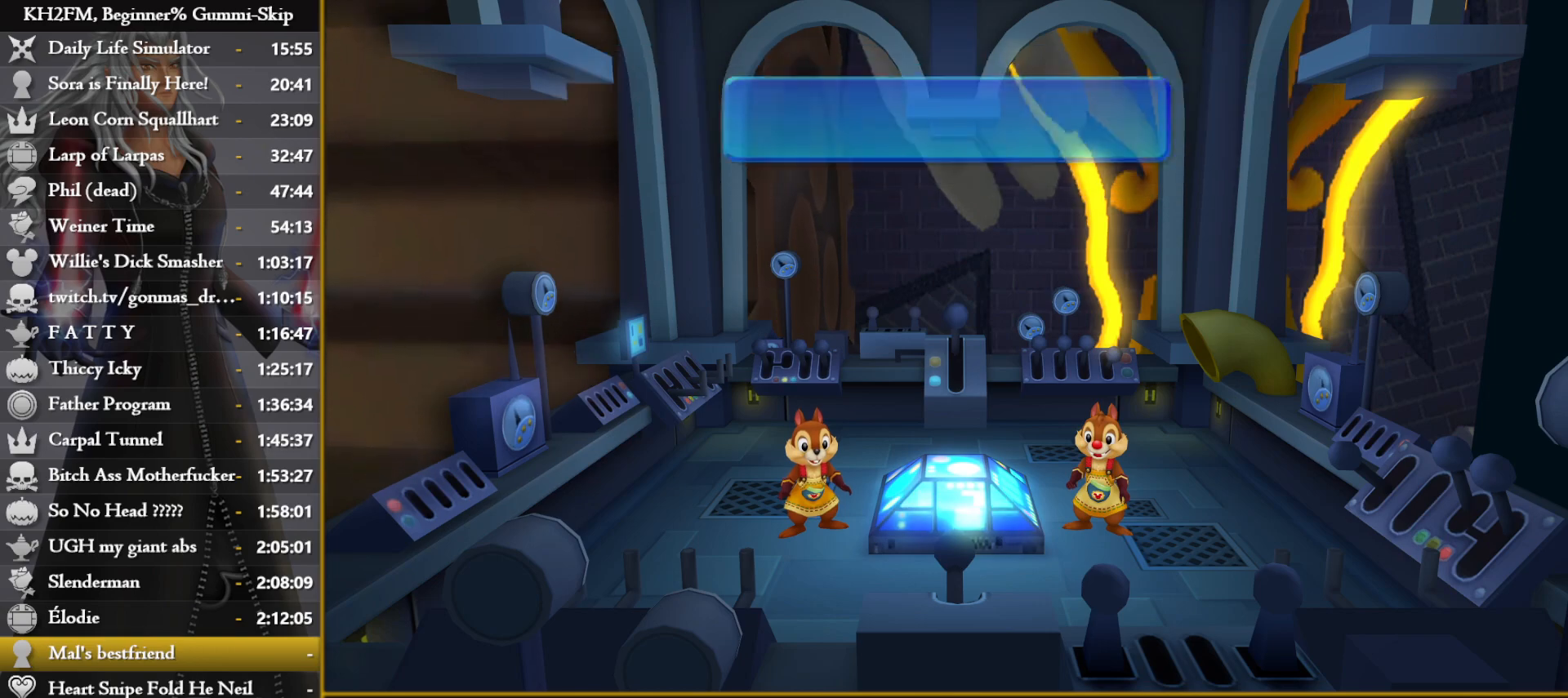
{"buttons": ["CROSS"], "left_stick": "center", "right_stick": "center", "events": [[67, "CROSS", "up"], [150, "CROSS", "down"], [217, "CROSS", "up"], [300, "CROSS", "down"], [350, "CROSS", "up"], [433, "CROSS", "down"]]}
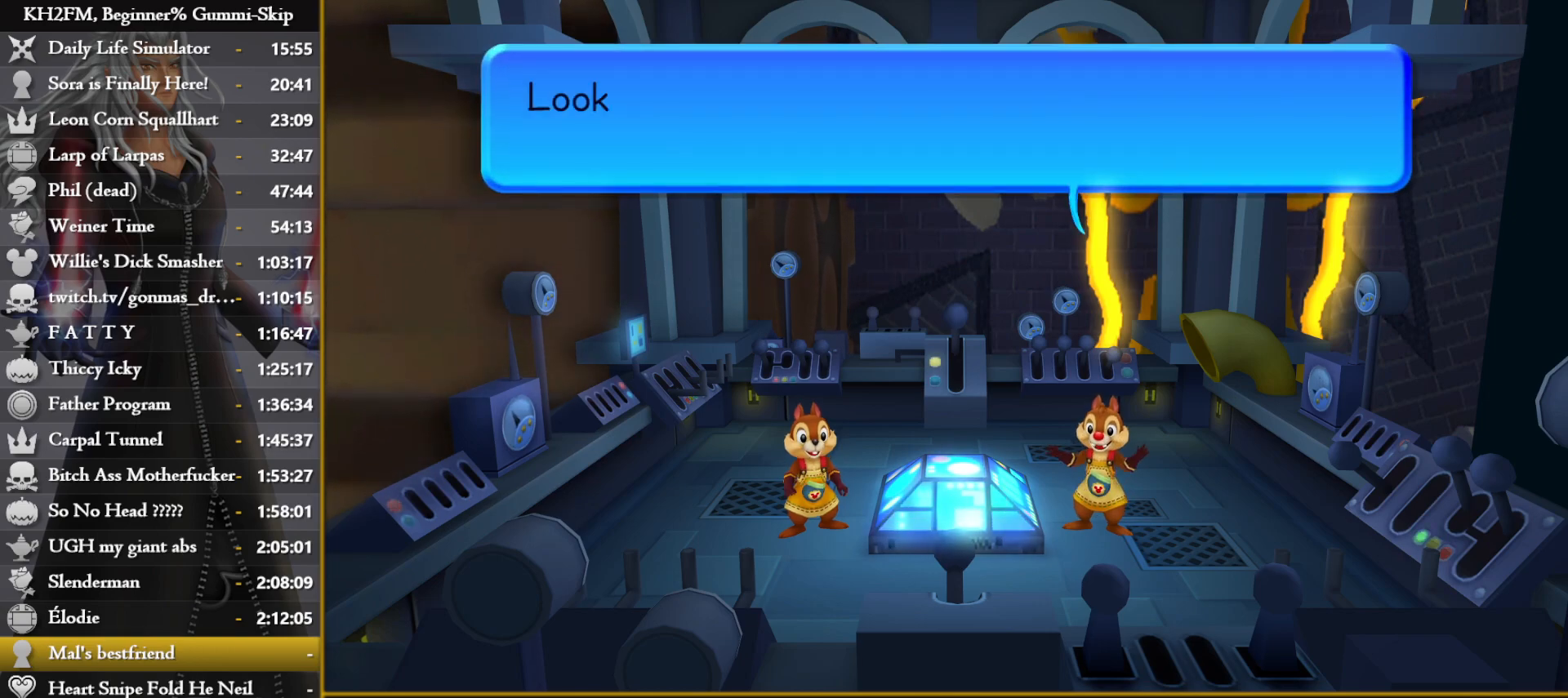
{"buttons": [], "left_stick": "center", "right_stick": "center", "events": [[17, "CROSS", "up"], [83, "CROSS", "down"], [150, "CROSS", "up"], [233, "CROSS", "down"], [300, "CROSS", "up"], [383, "CROSS", "down"], [467, "CROSS", "up"]]}
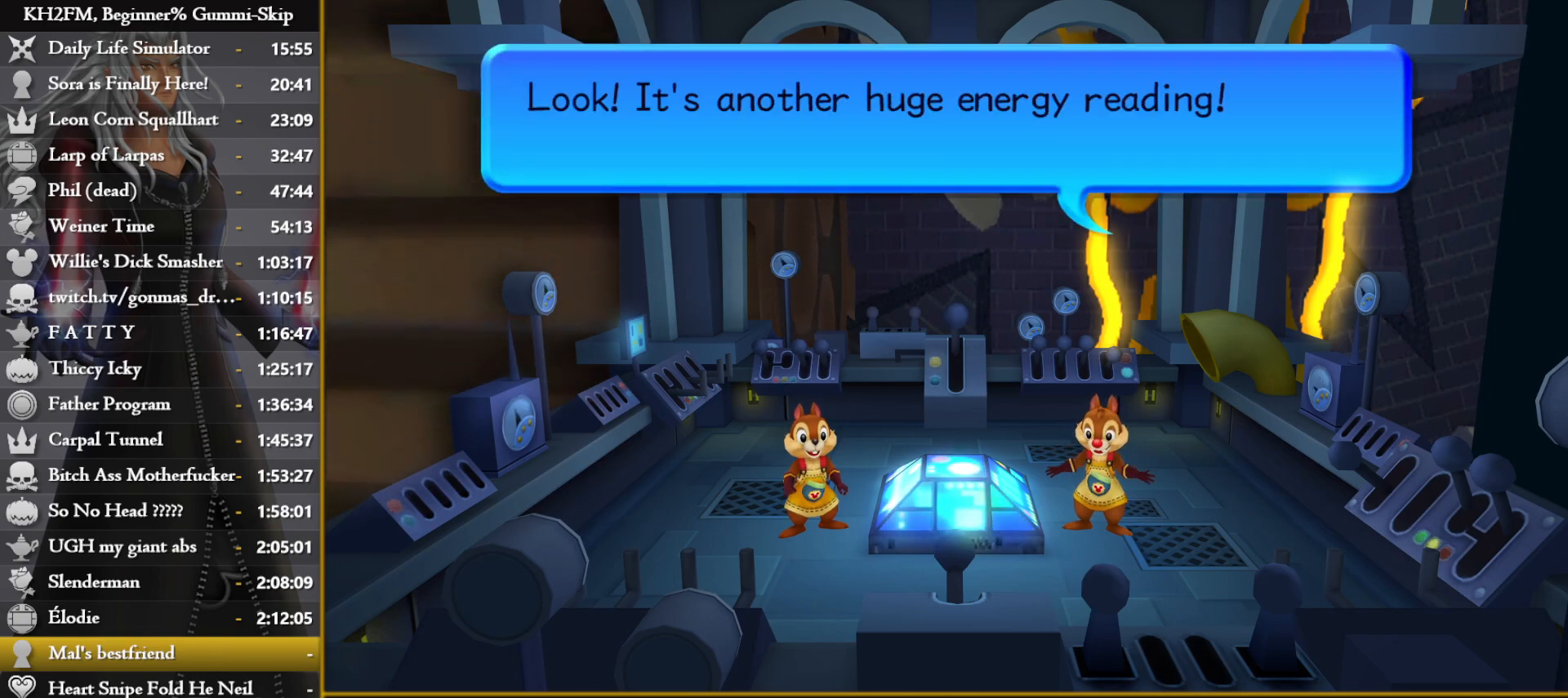
{"buttons": ["CROSS"], "left_stick": "center", "right_stick": "center", "events": [[33, "CROSS", "down"], [117, "CROSS", "up"], [183, "CROSS", "down"], [267, "CROSS", "up"], [333, "CROSS", "down"], [417, "CROSS", "up"], [500, "CROSS", "down"]]}
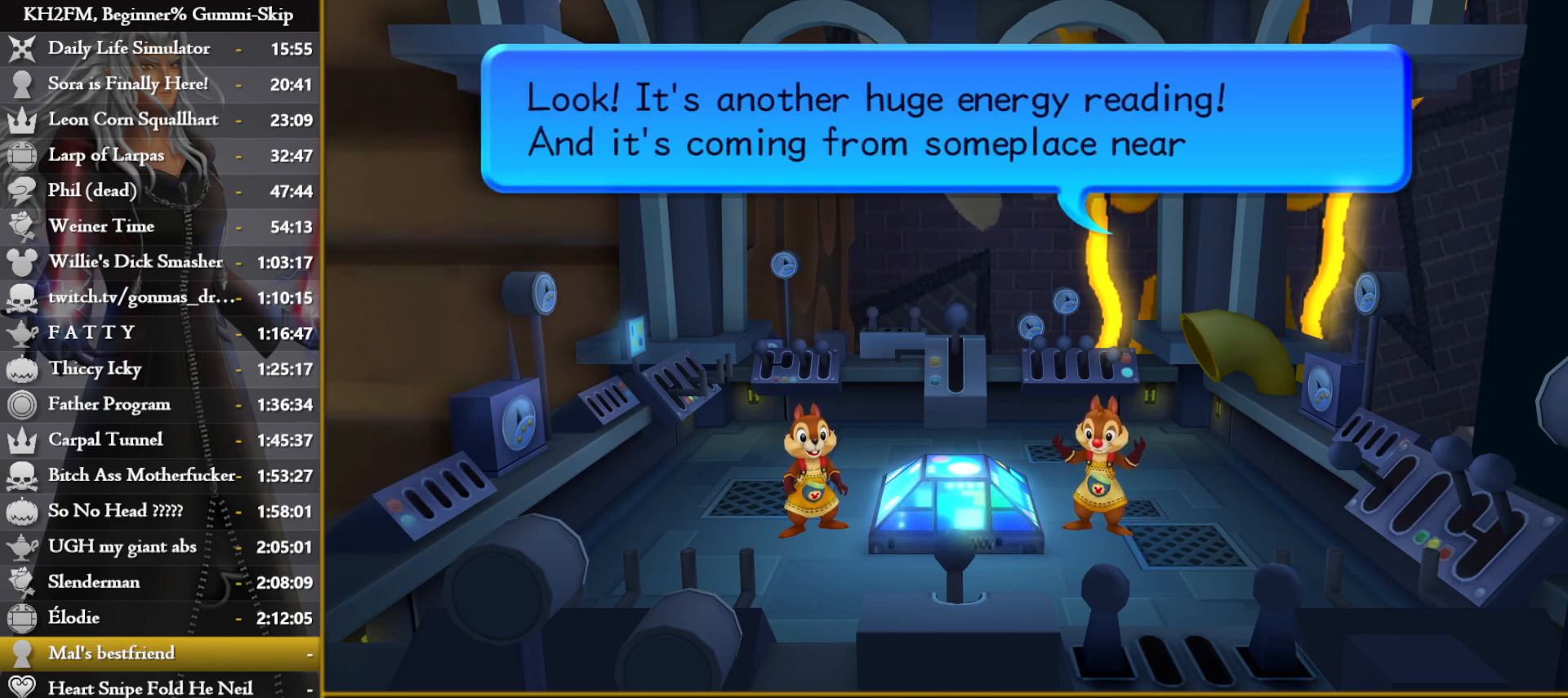
{"buttons": ["CROSS"], "left_stick": "center", "right_stick": "center", "events": [[83, "CROSS", "up"], [150, "CROSS", "down"], [233, "CROSS", "up"], [300, "CROSS", "down"], [400, "CROSS", "up"], [467, "CROSS", "down"]]}
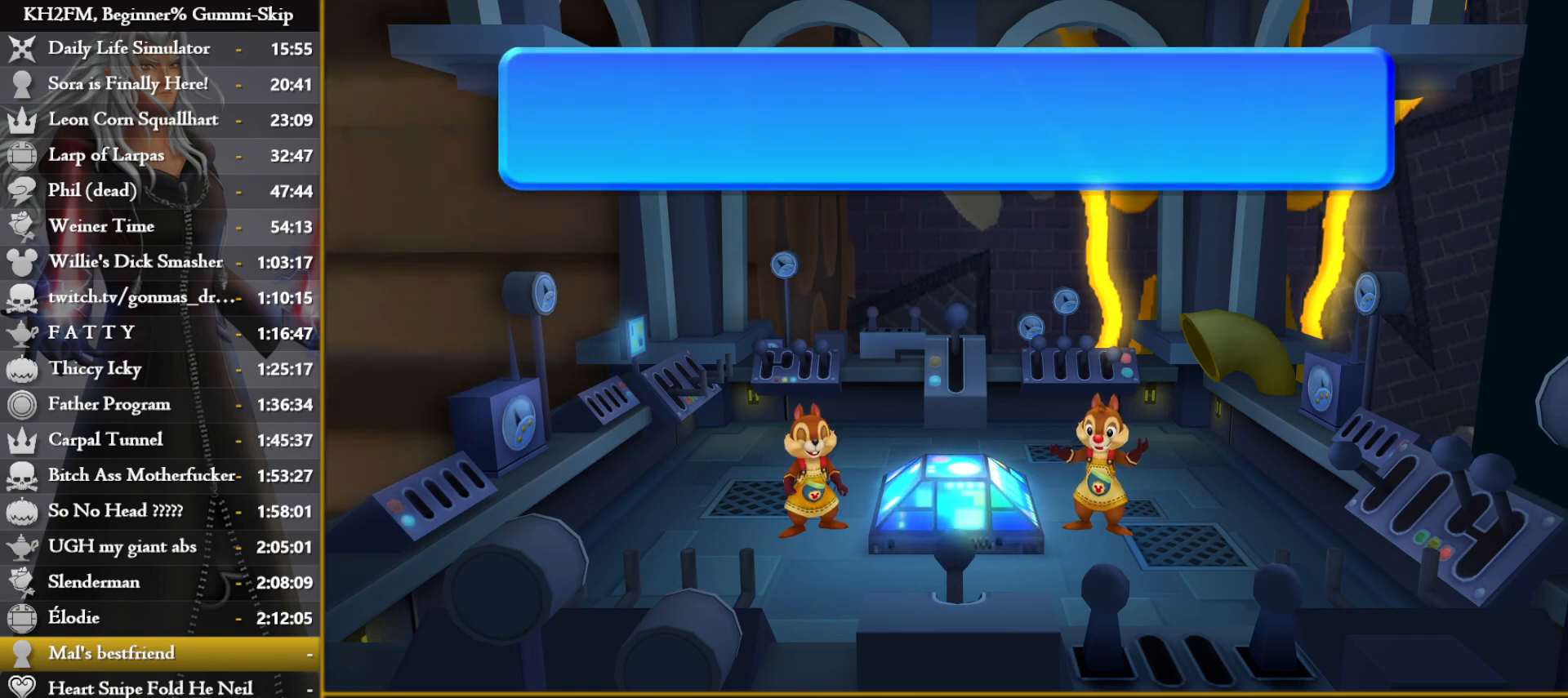
{"buttons": [], "left_stick": "center", "right_stick": "center", "events": [[33, "CROSS", "up"], [117, "CROSS", "down"], [200, "CROSS", "up"], [267, "CROSS", "down"], [350, "CROSS", "up"], [433, "CROSS", "down"], [483, "CROSS", "up"]]}
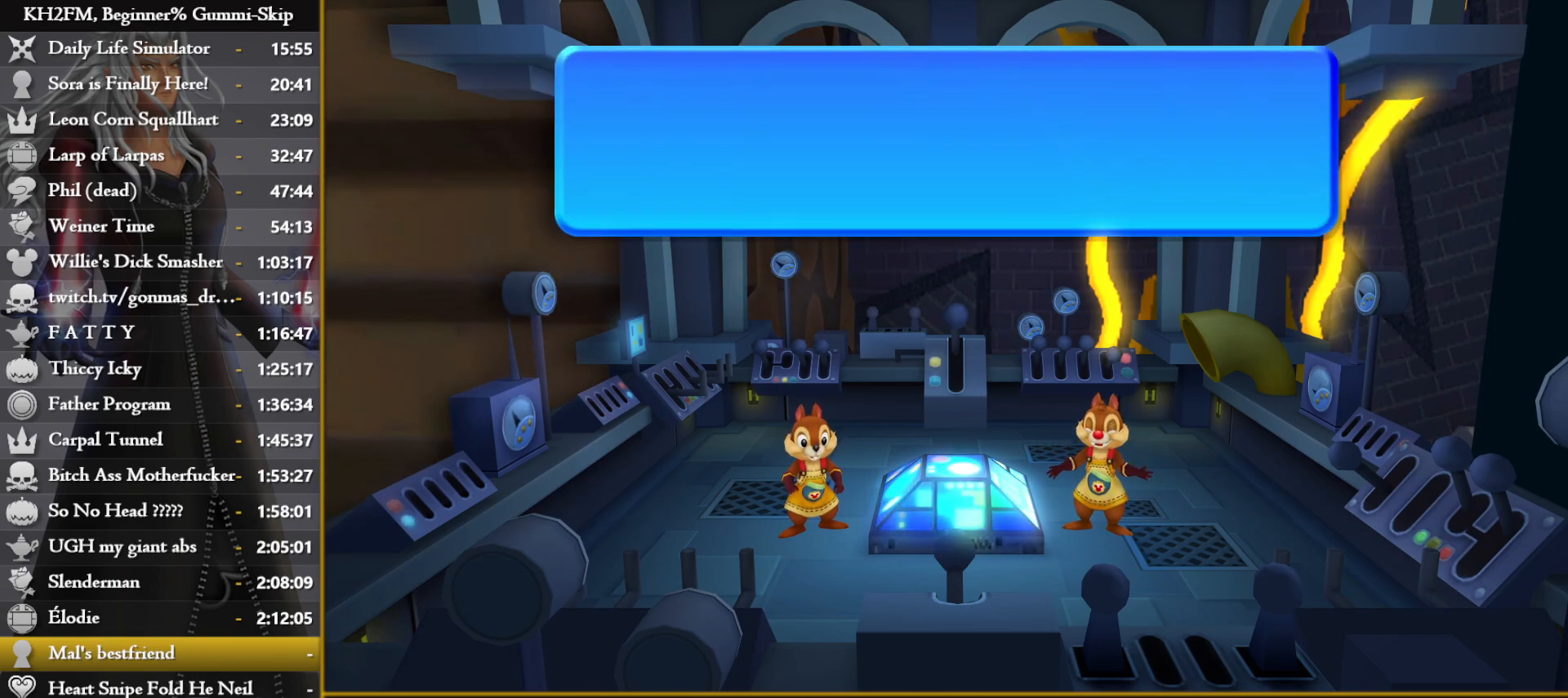
{"buttons": [], "left_stick": "center", "right_stick": "center", "events": [[67, "CROSS", "down"], [150, "CROSS", "up"], [217, "CROSS", "down"], [300, "CROSS", "up"], [383, "CROSS", "down"], [450, "CROSS", "up"]]}
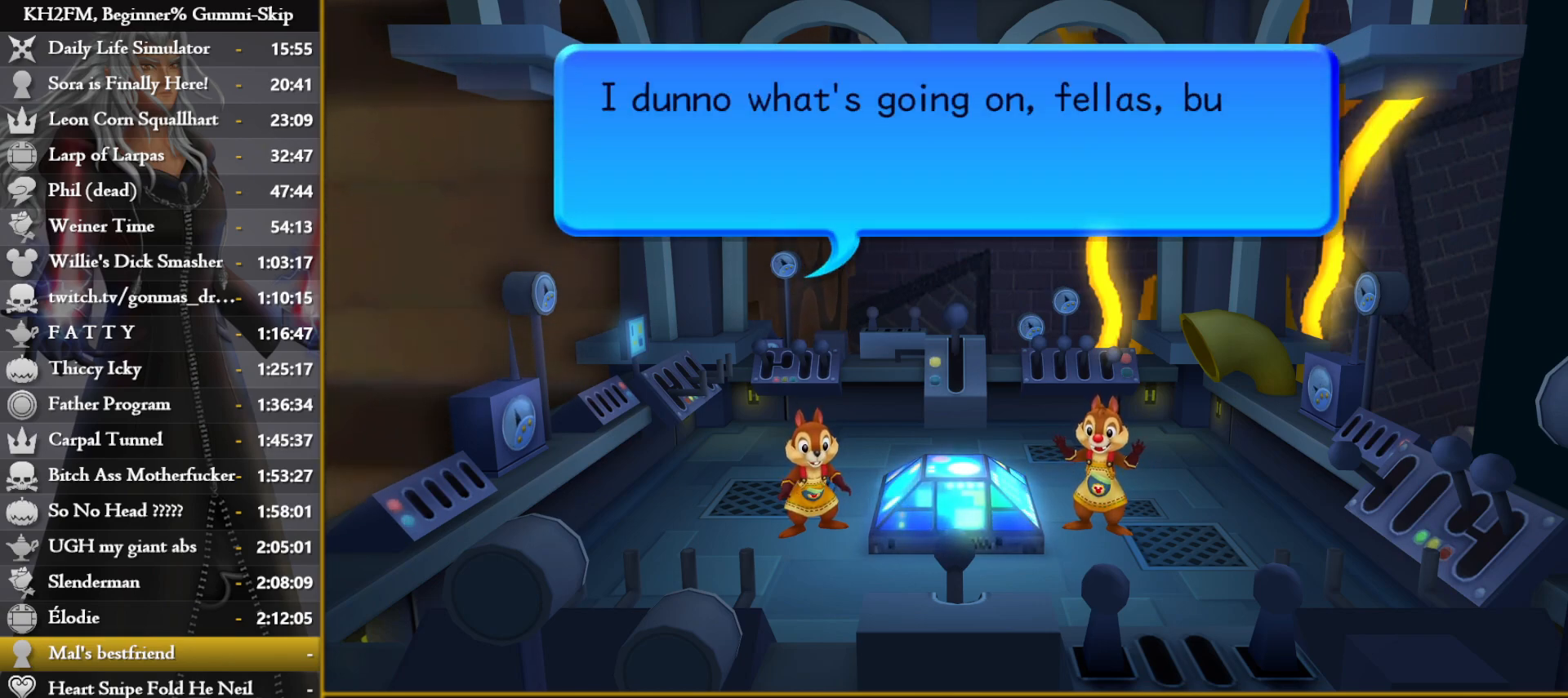
{"buttons": ["CROSS"], "left_stick": "center", "right_stick": "center", "events": [[33, "CROSS", "down"], [117, "CROSS", "up"], [183, "CROSS", "down"], [267, "CROSS", "up"], [333, "CROSS", "down"], [400, "CROSS", "up"], [483, "CROSS", "down"]]}
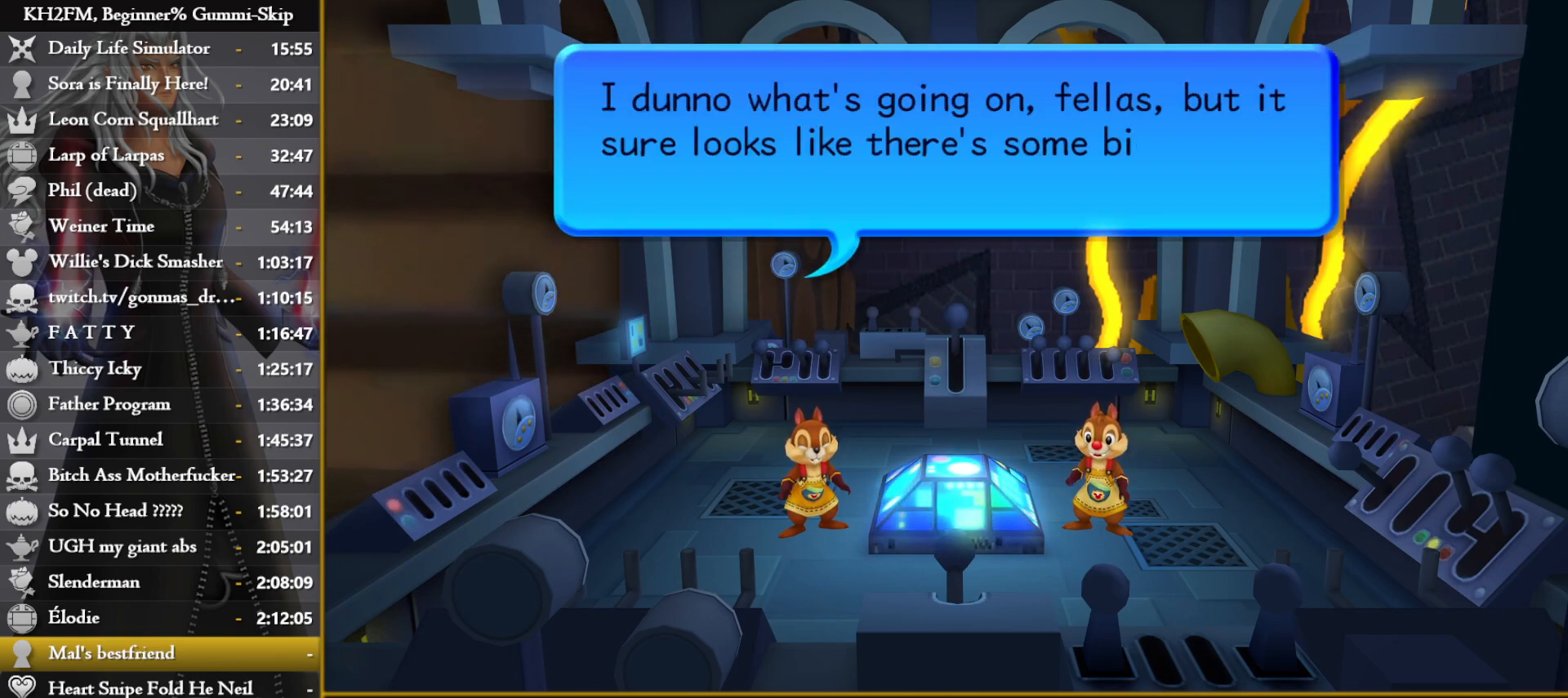
{"buttons": [], "left_stick": "center", "right_stick": "center", "events": [[50, "CROSS", "up"], [133, "CROSS", "down"], [217, "CROSS", "up"], [283, "CROSS", "down"], [350, "CROSS", "up"], [433, "CROSS", "down"], [500, "CROSS", "up"]]}
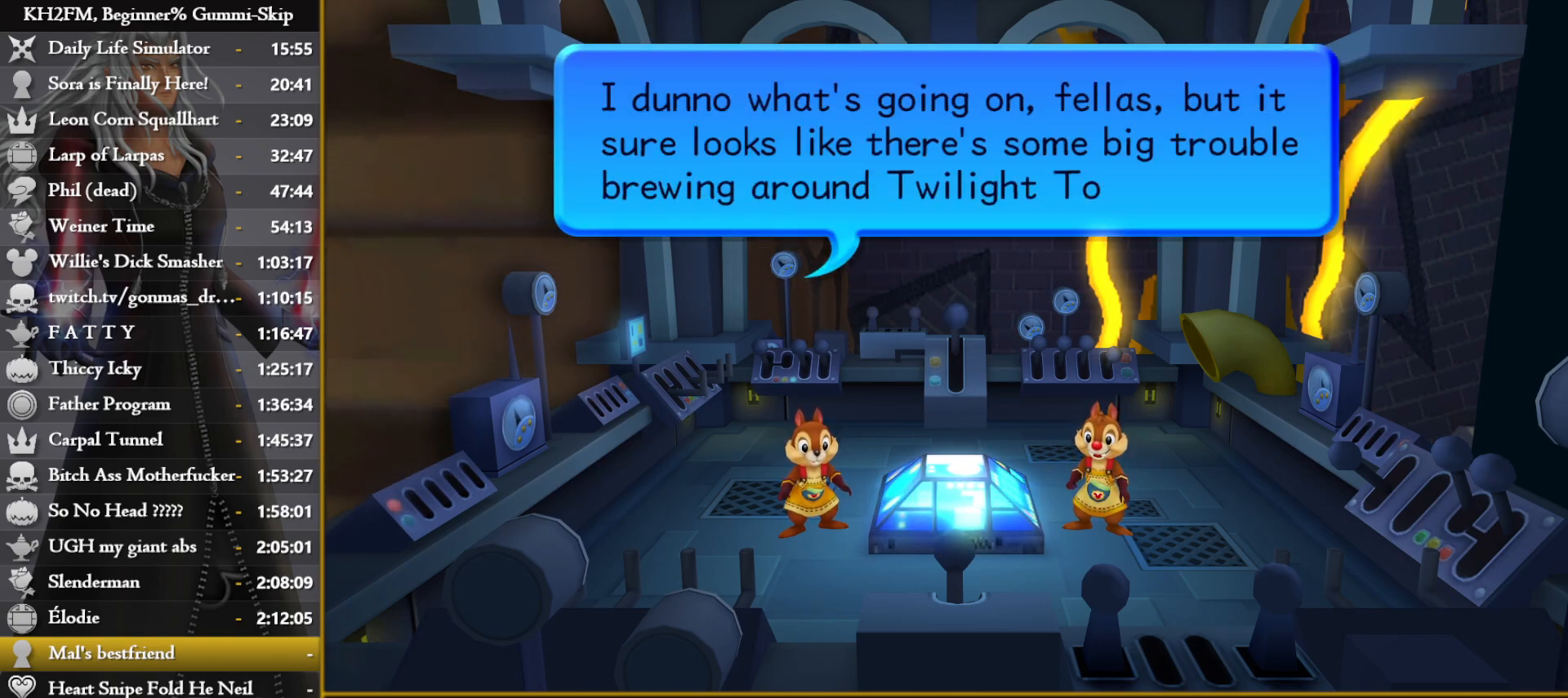
{"buttons": [], "left_stick": "center", "right_stick": "center", "events": [[83, "CROSS", "down"], [150, "CROSS", "up"], [233, "CROSS", "down"], [300, "CROSS", "up"], [367, "CROSS", "down"], [450, "CROSS", "up"]]}
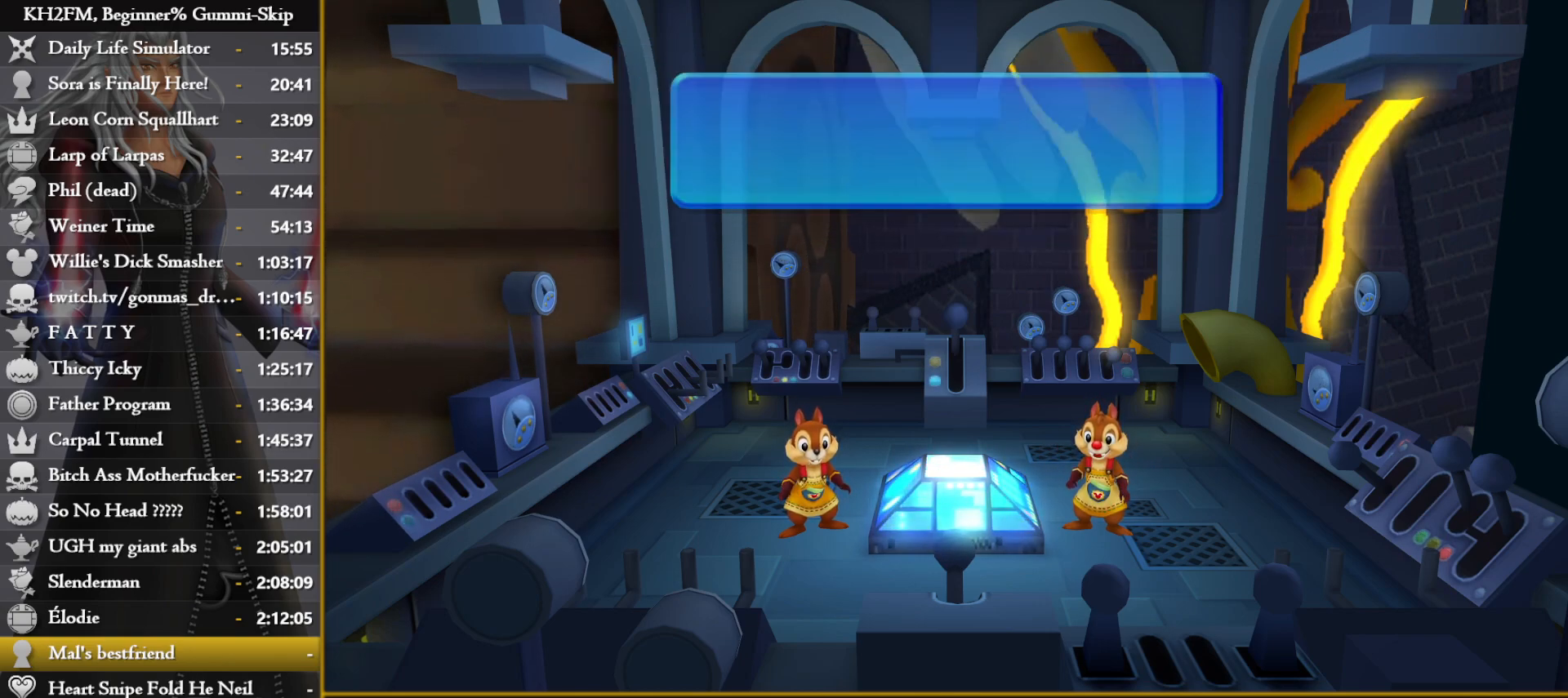
{"buttons": ["CROSS"], "left_stick": "center", "right_stick": "center", "events": [[17, "CROSS", "down"], [83, "CROSS", "up"], [167, "CROSS", "down"], [233, "CROSS", "up"], [317, "CROSS", "down"], [383, "CROSS", "up"], [467, "CROSS", "down"]]}
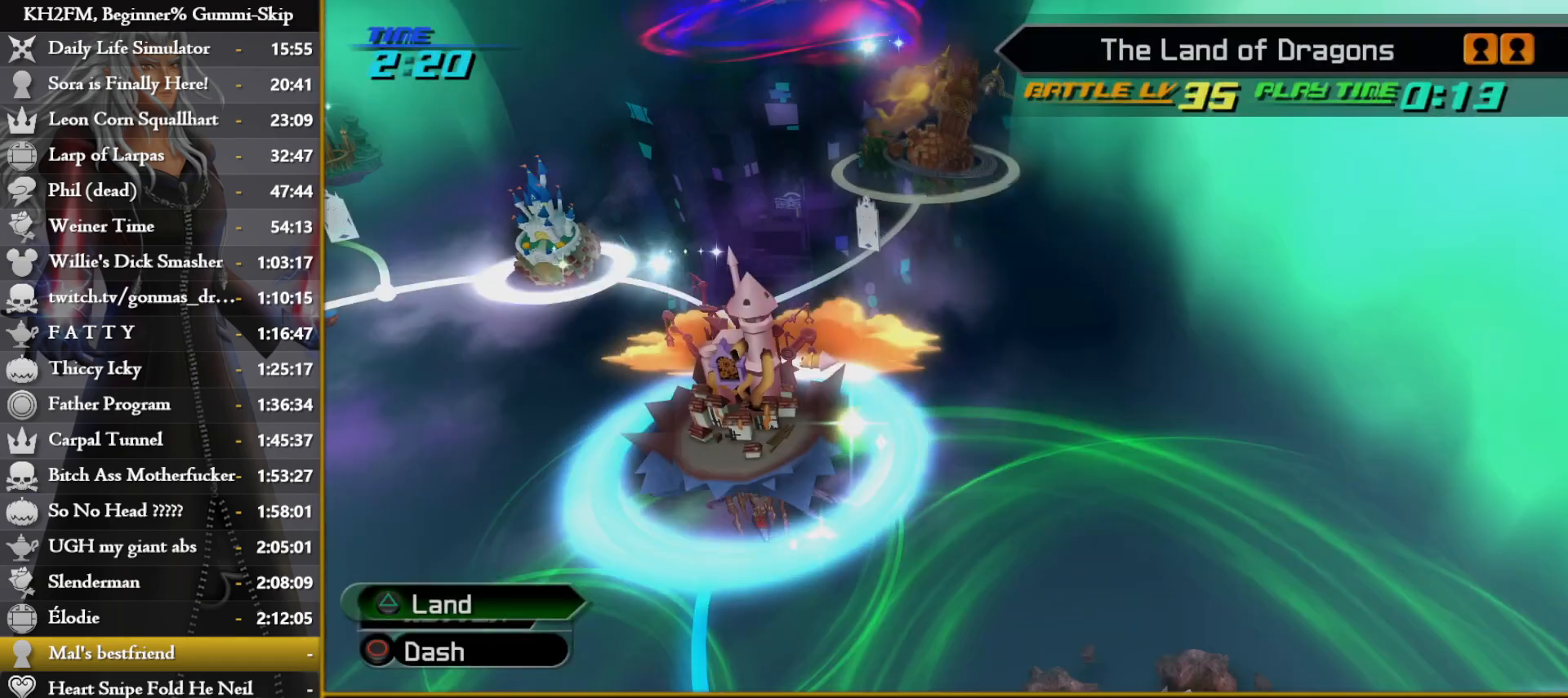
{"buttons": [], "left_stick": "up-left", "right_stick": "up", "events": [[33, "CROSS", "up"], [100, "left_stick", "up"], [217, "left_stick", "up-left"], [233, "right_stick", "up"], [250, "R1", "down"], [317, "R1", "up"], [333, "right_stick", "center"], [400, "right_stick", "up"]]}